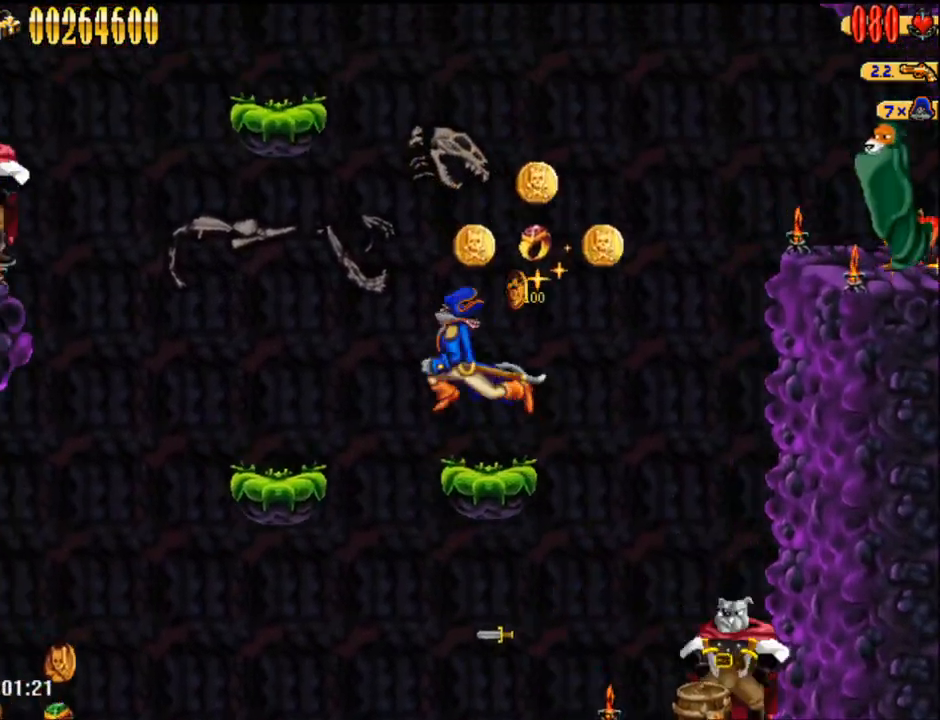
Gameplay with a controller (Nintendo layout); each line is a JSON object with the inputs held at the frame after it. "events" lists button and stick changes between this image and that frame as [ms after this image, input, new state], when the widget could be followed in between. Not read: L3 R3 left_stick right_stick.
{"buttons": ["DPAD_LEFT"], "events": [[100, "A", "up"]]}
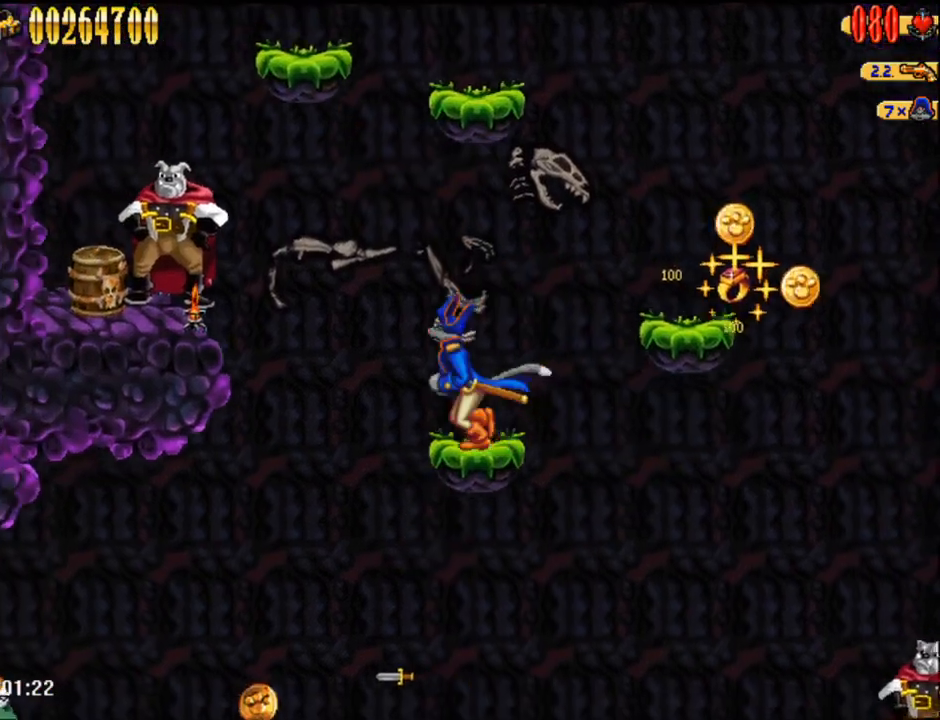
{"buttons": ["A", "B", "DPAD_LEFT"], "events": [[33, "A", "down"], [350, "B", "down"]]}
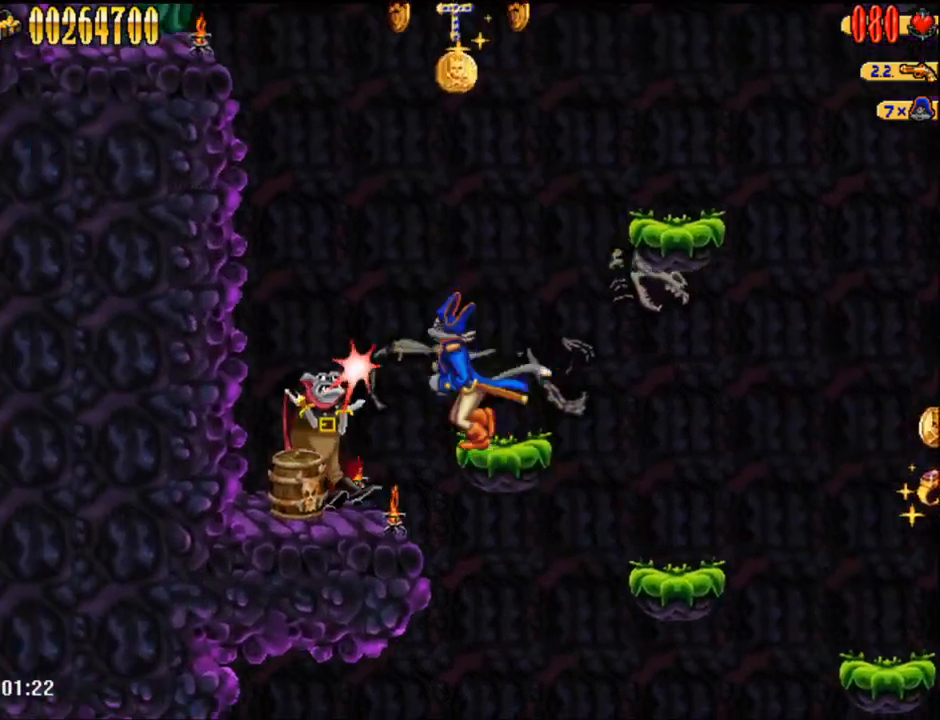
{"buttons": [], "events": [[33, "A", "up"], [33, "B", "up"], [283, "DPAD_LEFT", "up"]]}
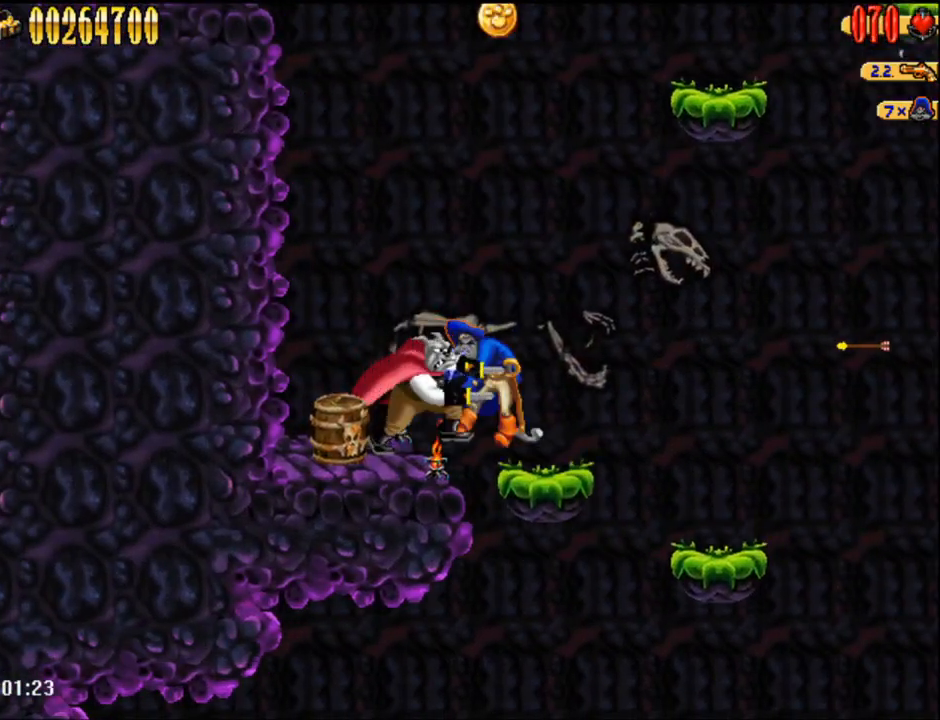
{"buttons": [], "events": [[167, "DPAD_RIGHT", "down"], [450, "DPAD_RIGHT", "up"]]}
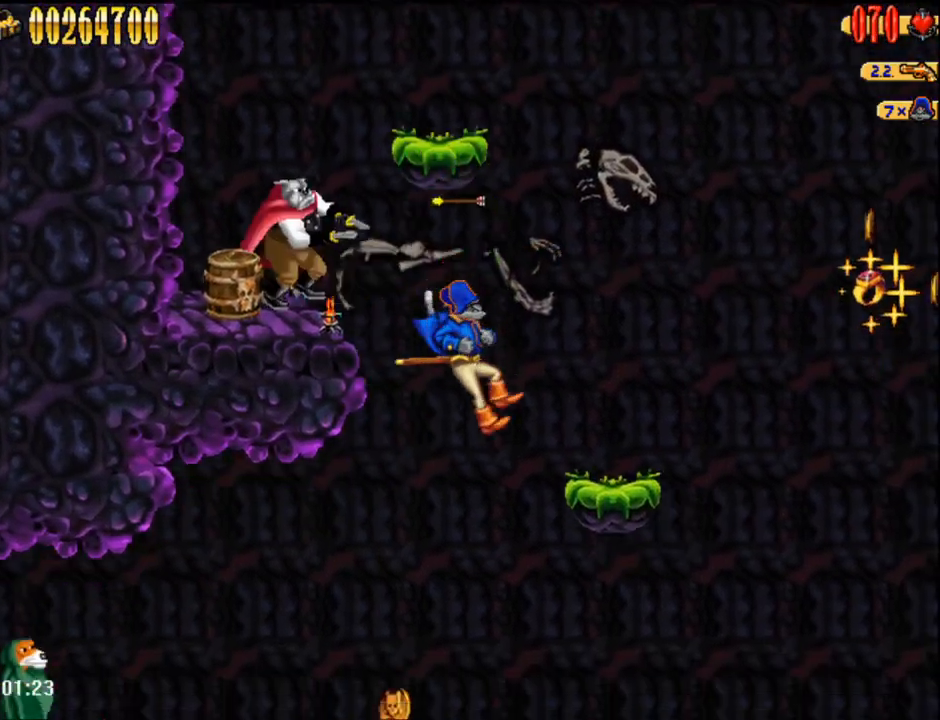
{"buttons": ["SELECT"], "events": [[500, "SELECT", "down"]]}
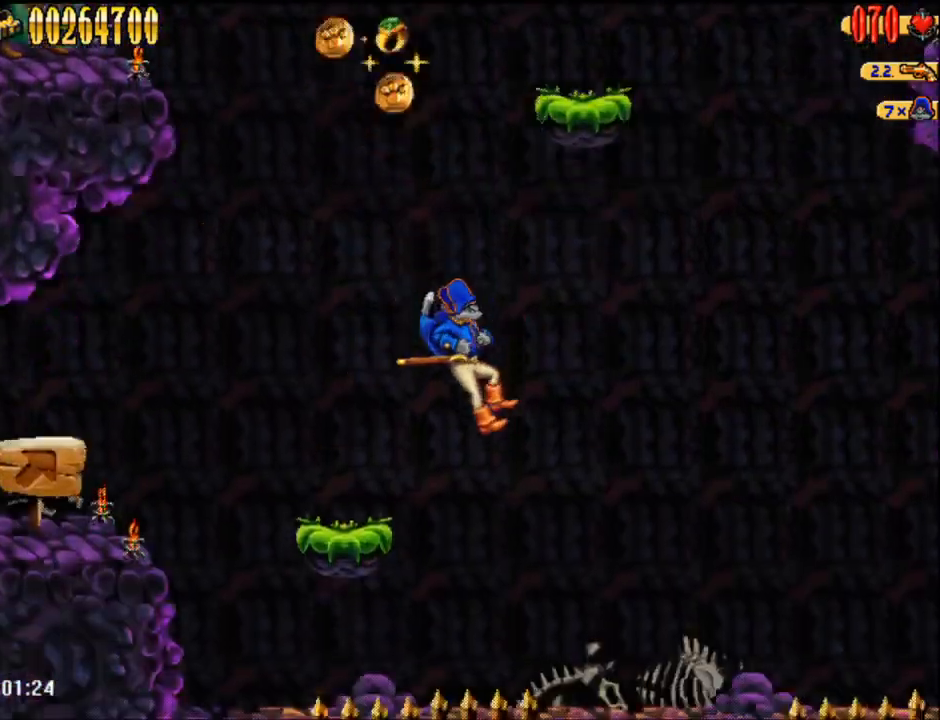
{"buttons": [], "events": [[100, "SELECT", "up"]]}
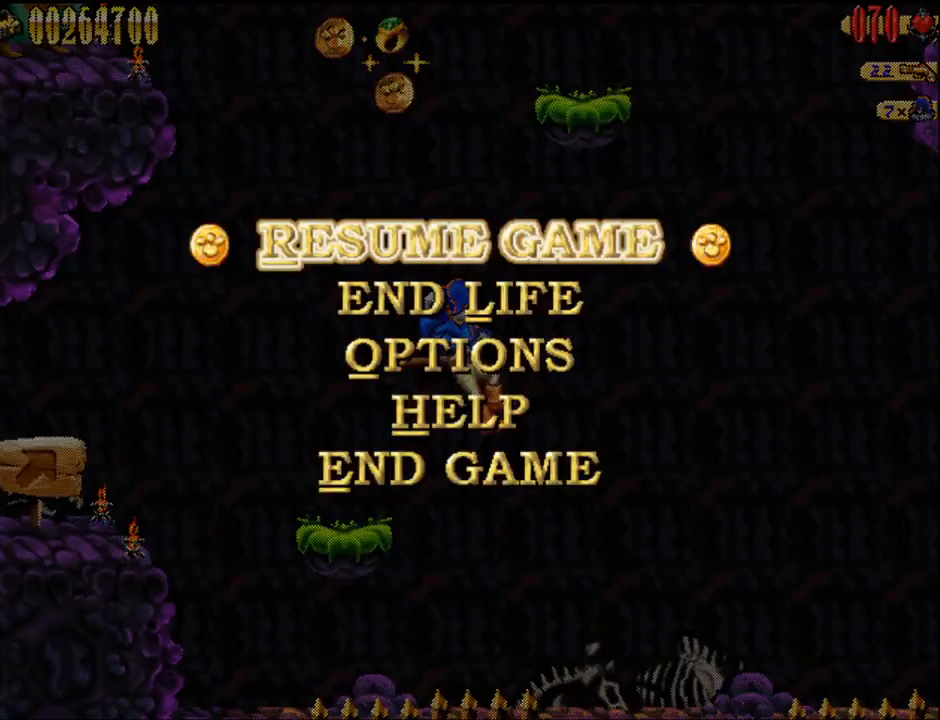
{"buttons": ["DPAD_LEFT"], "events": [[167, "DPAD_LEFT", "down"], [200, "SELECT", "down"], [250, "SELECT", "up"]]}
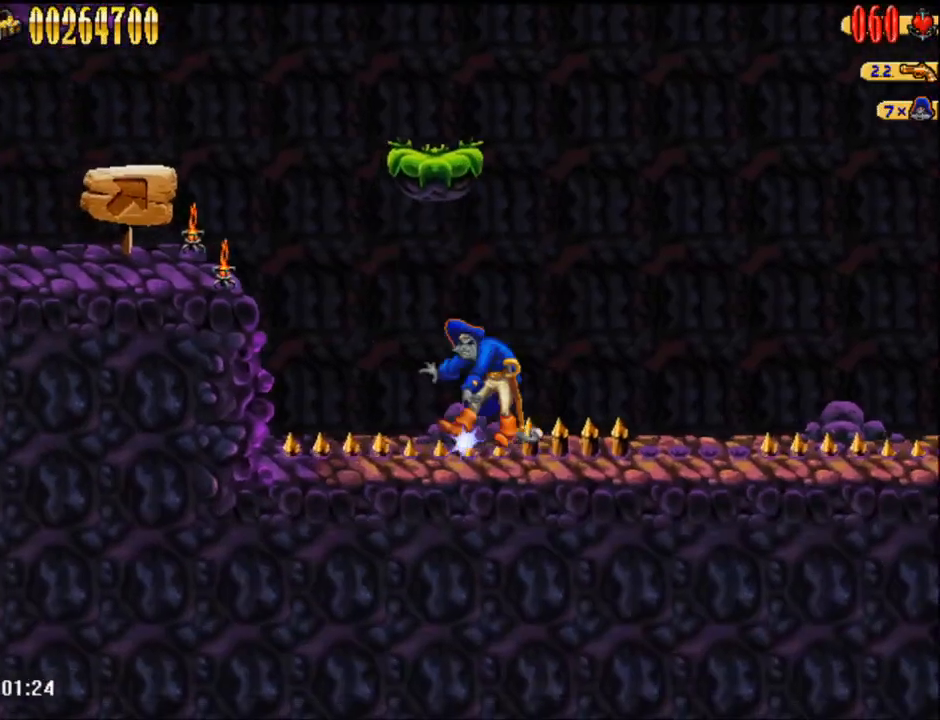
{"buttons": ["A", "DPAD_LEFT"], "events": [[100, "DPAD_LEFT", "up"], [100, "DPAD_UP", "down"], [150, "DPAD_LEFT", "down"], [200, "DPAD_UP", "up"], [450, "A", "down"]]}
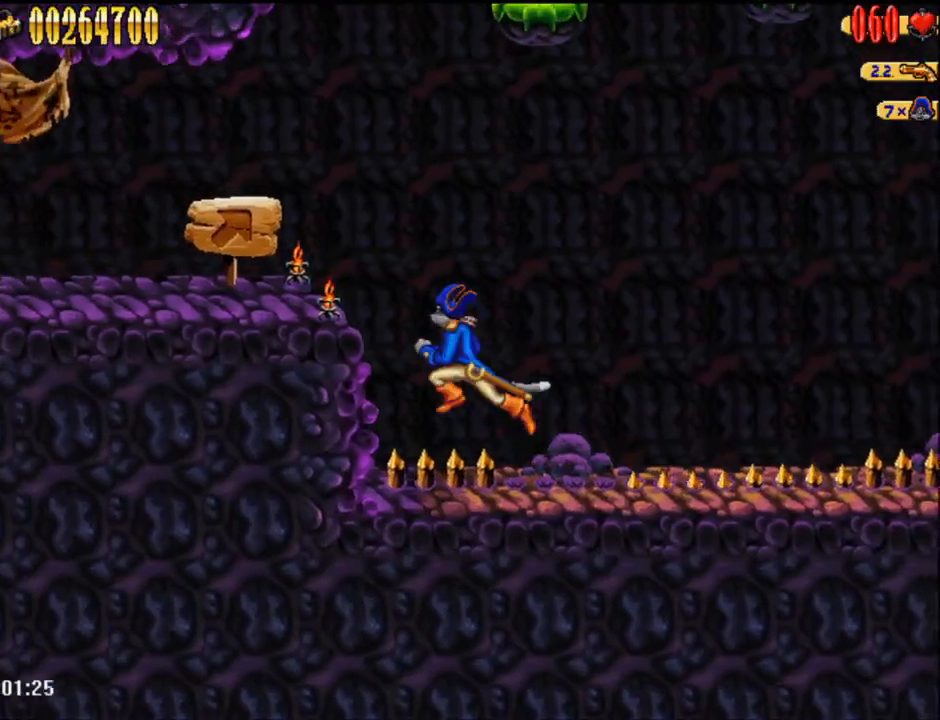
{"buttons": [], "events": [[350, "A", "up"], [483, "DPAD_LEFT", "up"]]}
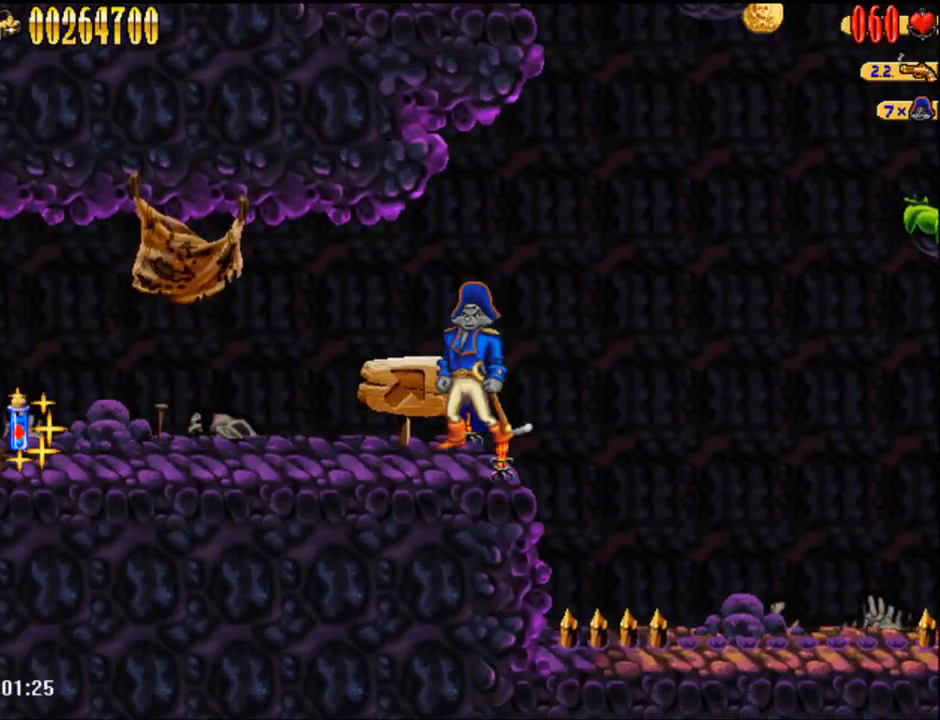
{"buttons": [], "events": []}
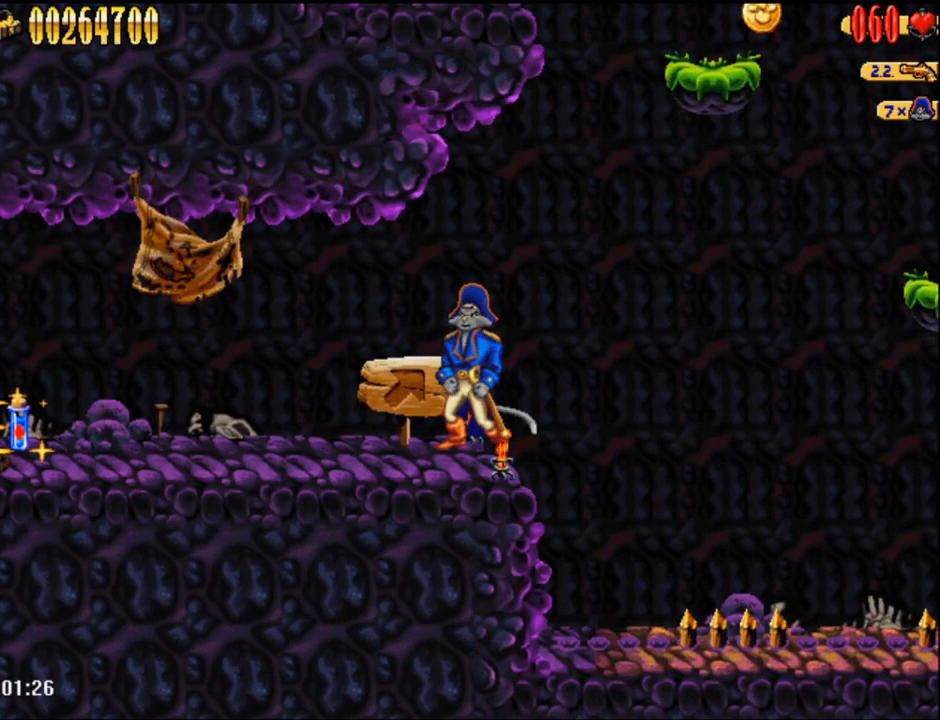
{"buttons": ["DPAD_RIGHT"], "events": [[483, "DPAD_RIGHT", "down"]]}
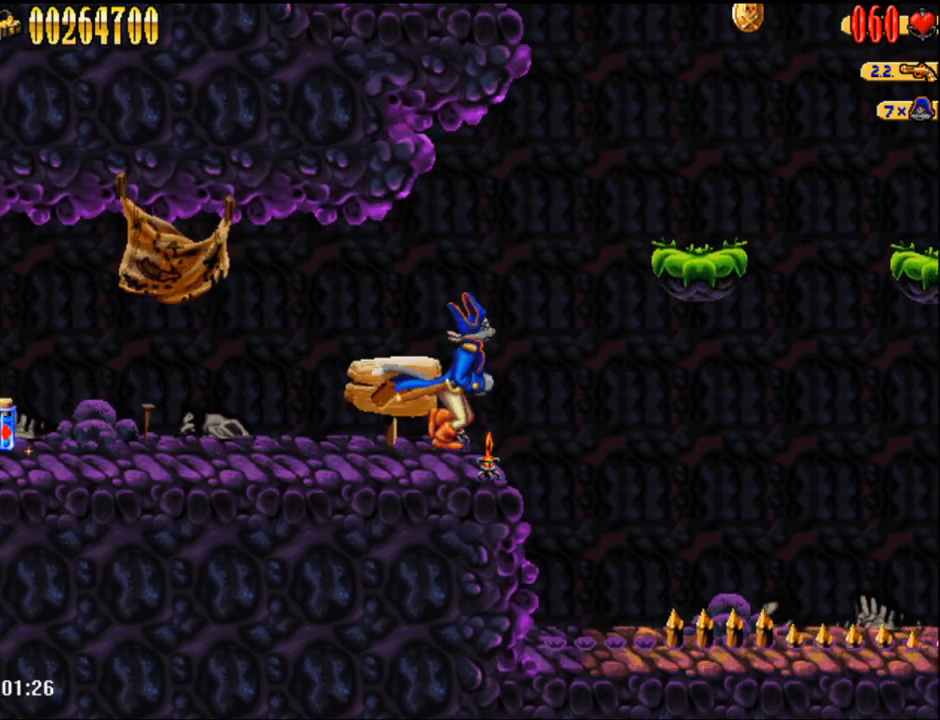
{"buttons": ["DPAD_RIGHT"], "events": [[33, "A", "down"], [217, "A", "up"]]}
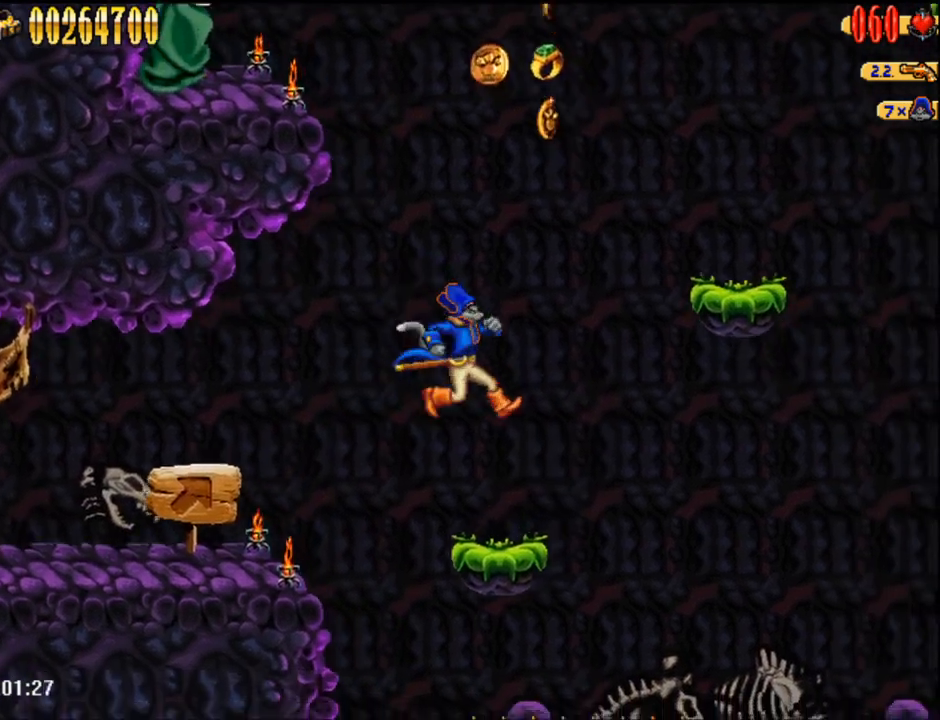
{"buttons": [], "events": [[133, "DPAD_RIGHT", "up"]]}
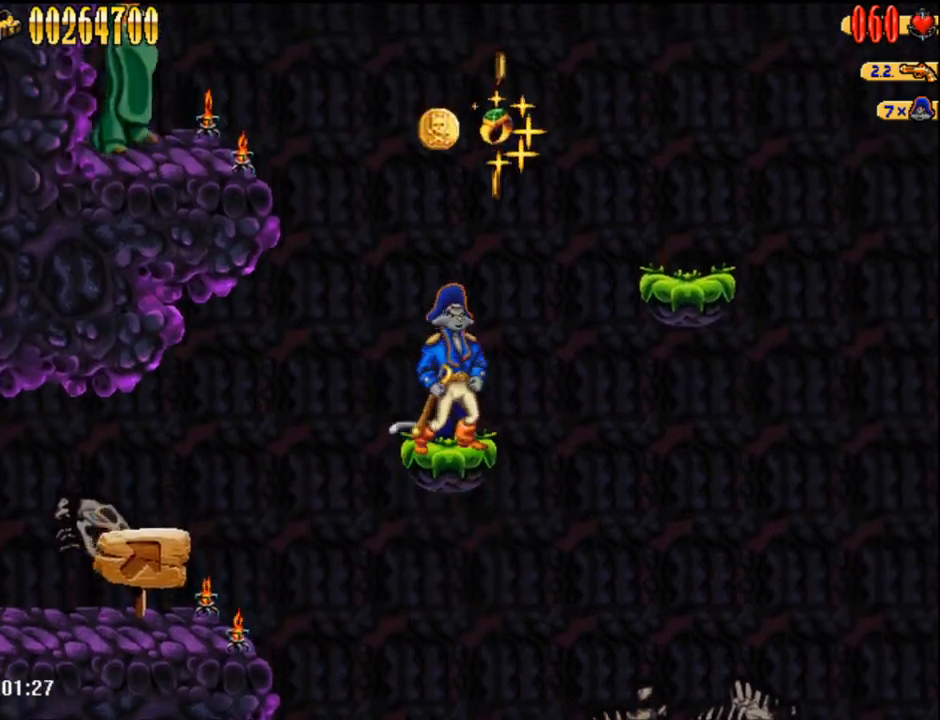
{"buttons": ["DPAD_RIGHT"], "events": [[200, "DPAD_RIGHT", "down"], [217, "A", "down"], [467, "A", "up"]]}
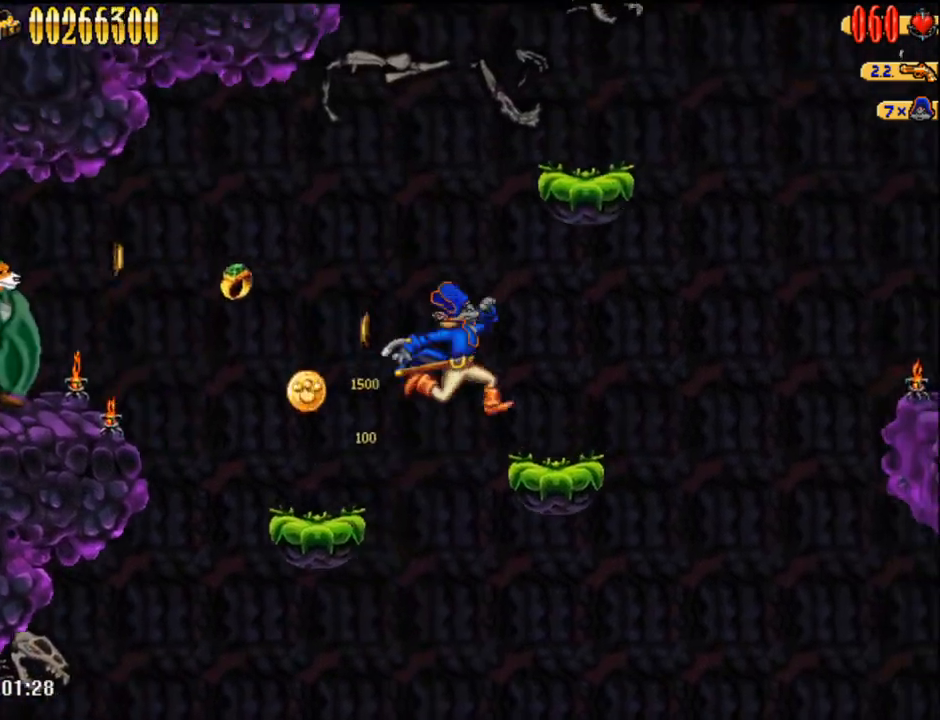
{"buttons": [], "events": [[367, "DPAD_RIGHT", "up"]]}
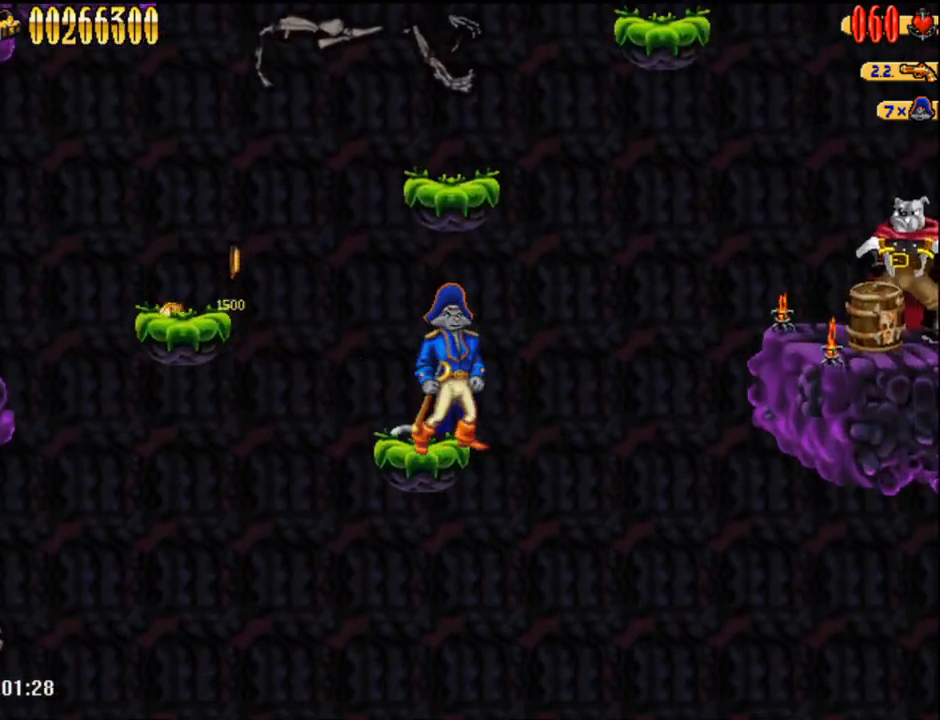
{"buttons": ["A", "DPAD_RIGHT"], "events": [[383, "A", "down"], [417, "DPAD_RIGHT", "down"]]}
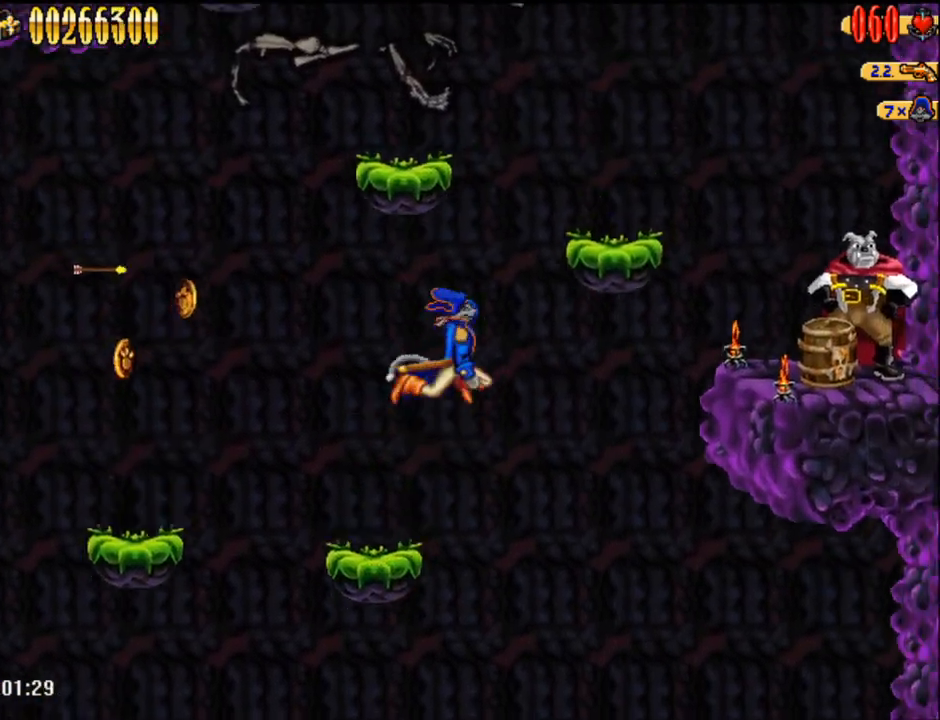
{"buttons": ["DPAD_LEFT"], "events": [[350, "A", "up"], [417, "DPAD_RIGHT", "up"], [467, "DPAD_LEFT", "down"]]}
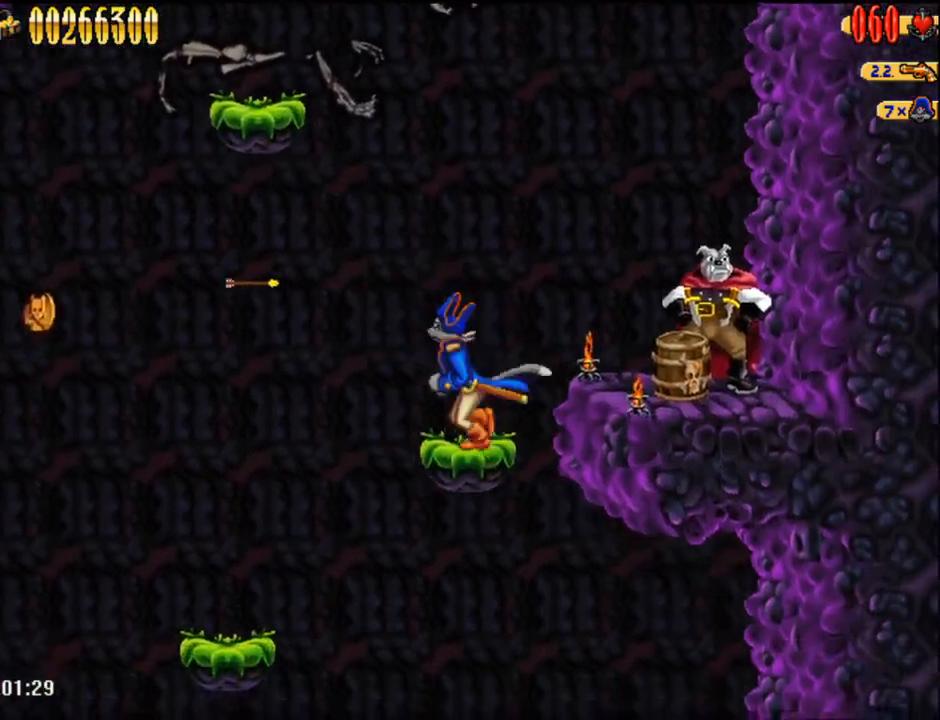
{"buttons": [], "events": [[33, "DPAD_LEFT", "up"]]}
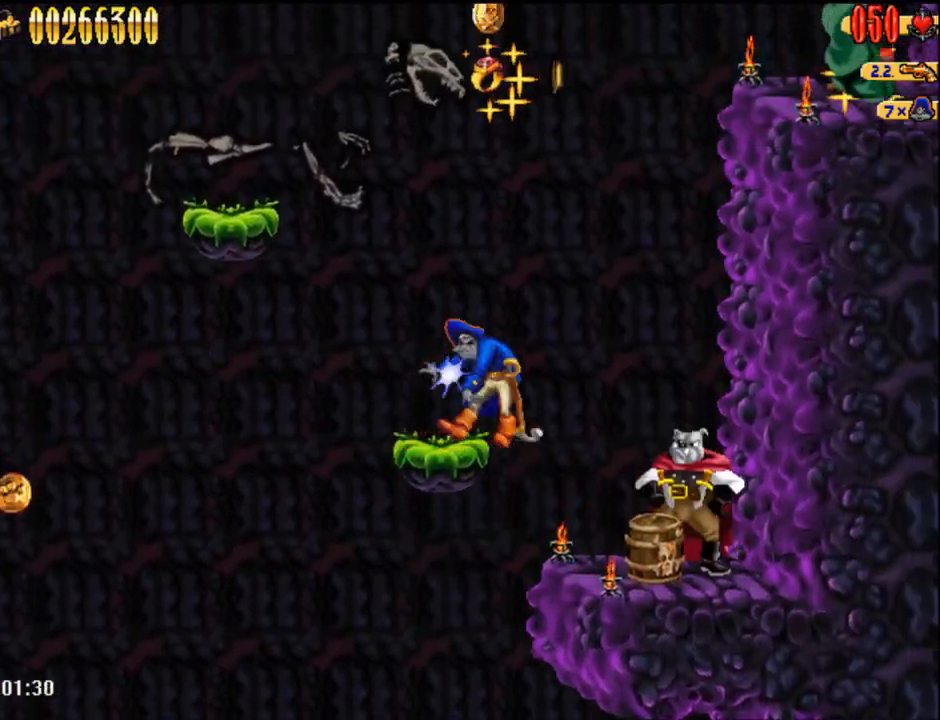
{"buttons": ["A", "DPAD_LEFT"], "events": [[267, "DPAD_LEFT", "down"], [383, "A", "down"]]}
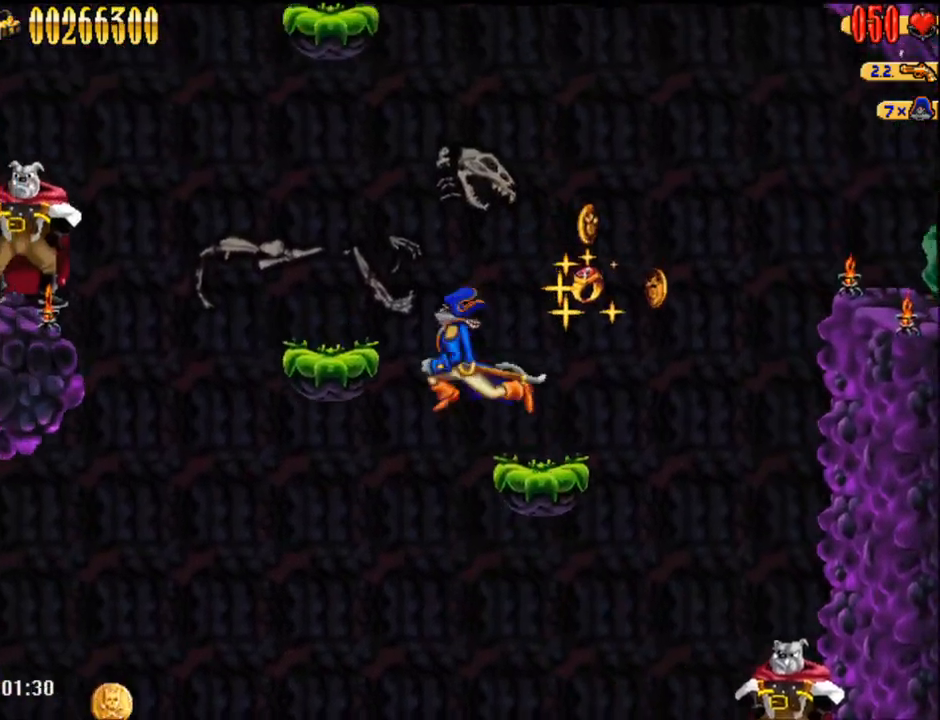
{"buttons": [], "events": [[167, "A", "up"], [383, "DPAD_LEFT", "up"]]}
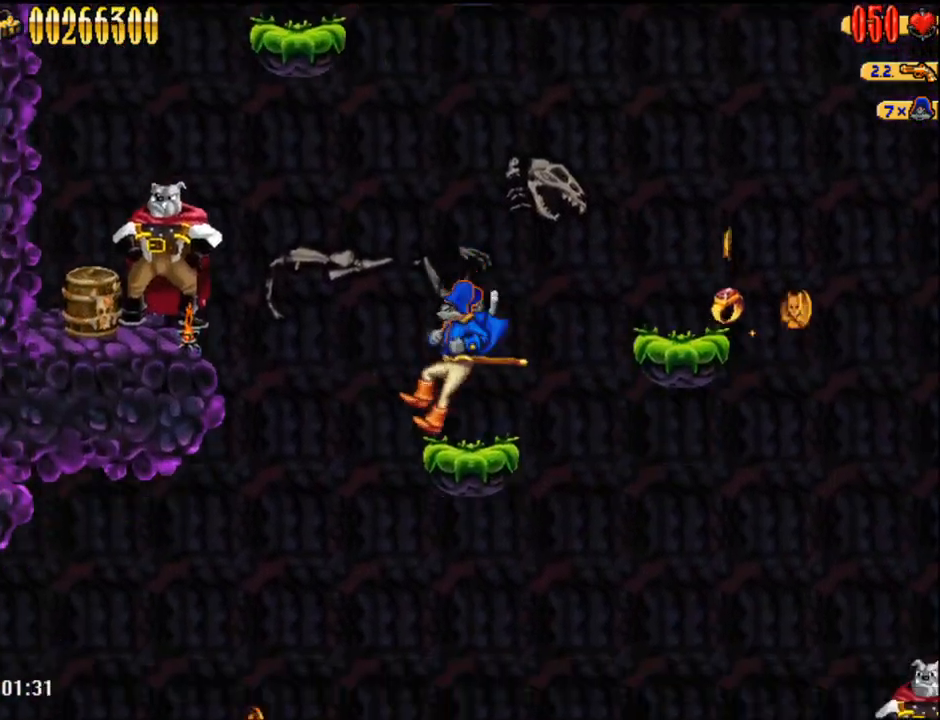
{"buttons": ["A", "B", "DPAD_LEFT"], "events": [[33, "DPAD_LEFT", "down"], [67, "A", "down"], [417, "B", "down"]]}
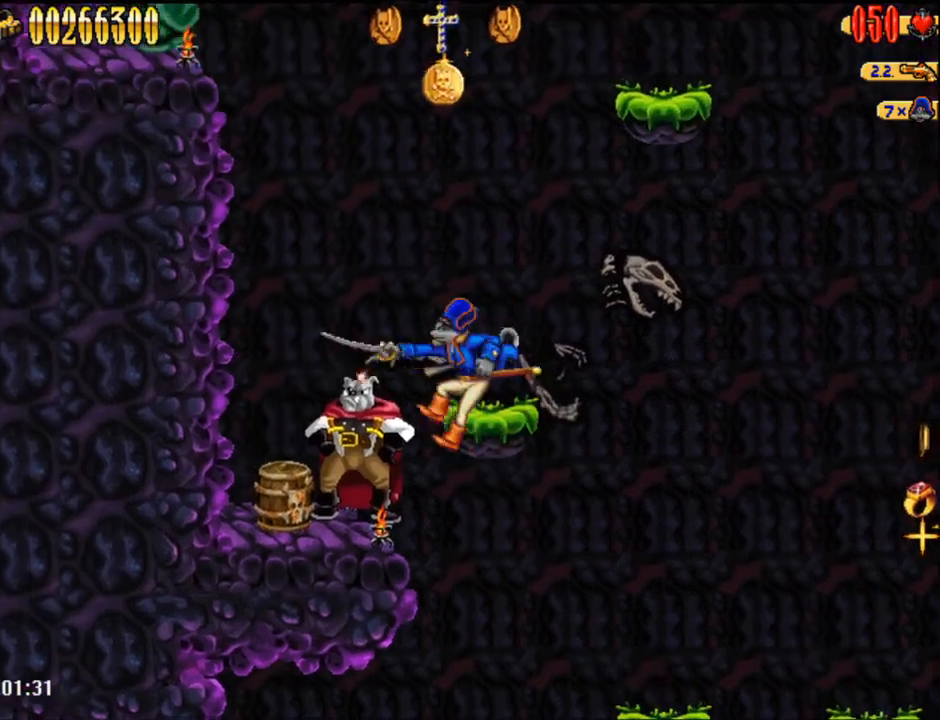
{"buttons": [], "events": [[133, "A", "up"], [133, "B", "up"], [367, "DPAD_LEFT", "up"]]}
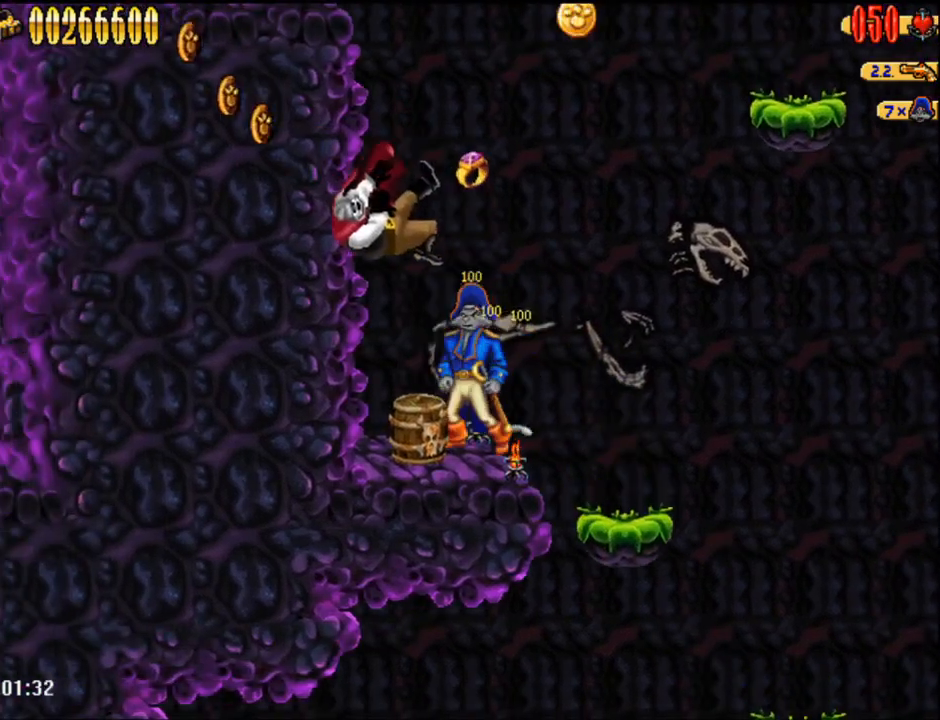
{"buttons": ["DPAD_RIGHT"], "events": [[100, "A", "down"], [100, "DPAD_RIGHT", "down"], [217, "A", "up"]]}
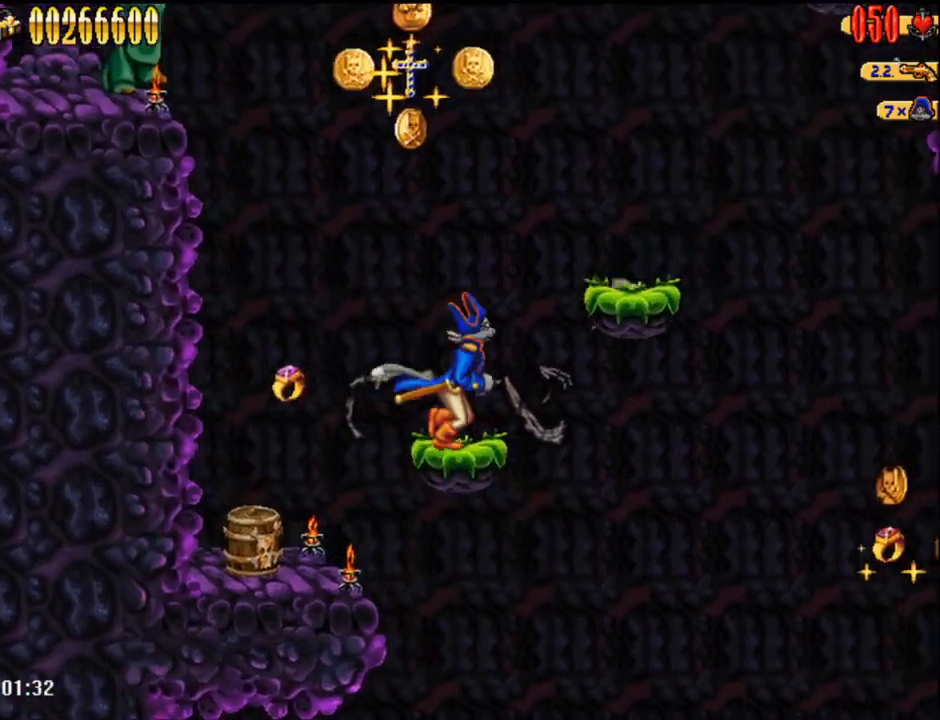
{"buttons": [], "events": [[67, "A", "down"], [250, "A", "up"], [483, "DPAD_RIGHT", "up"]]}
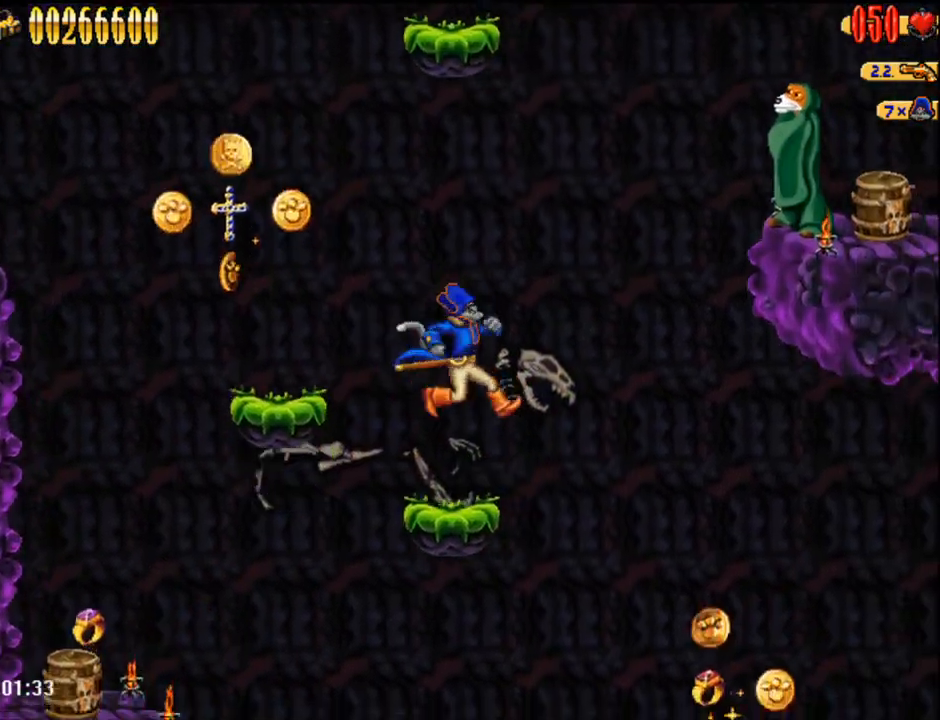
{"buttons": [], "events": []}
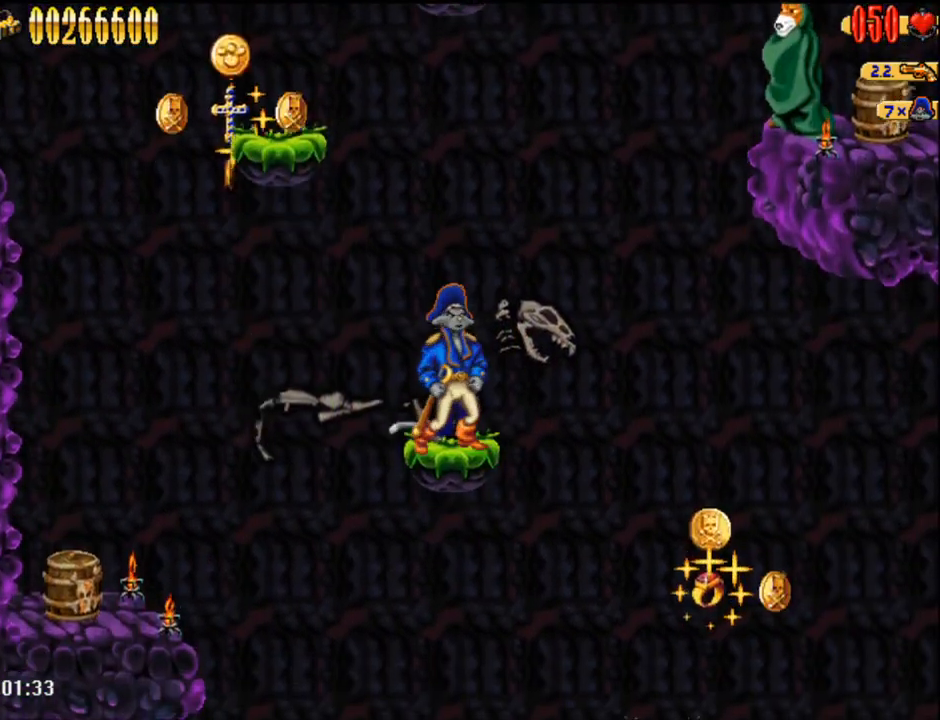
{"buttons": [], "events": []}
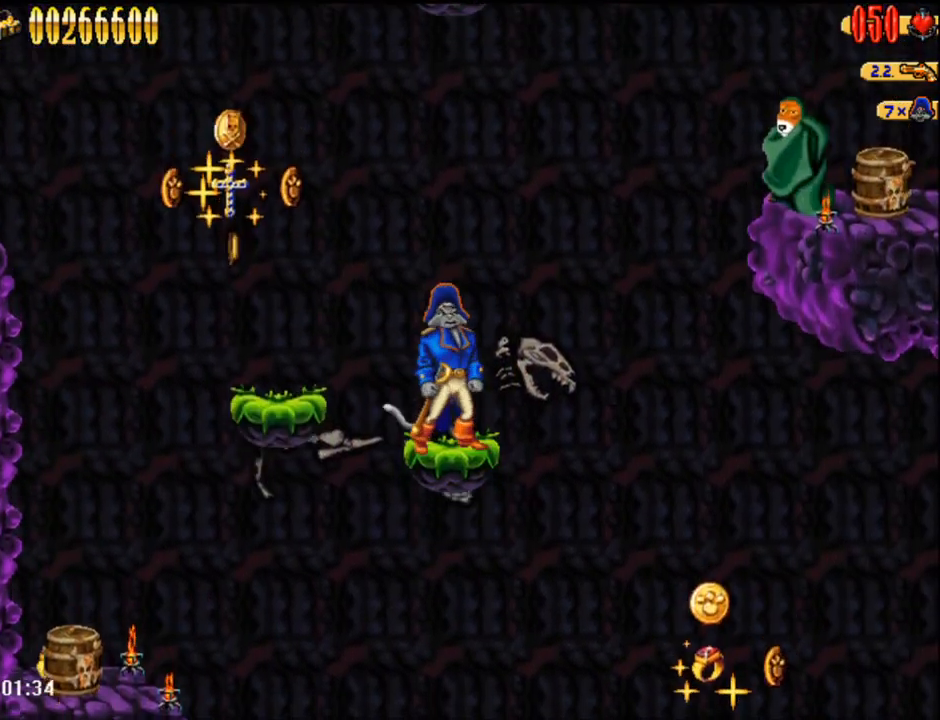
{"buttons": ["A", "DPAD_RIGHT"], "events": [[417, "DPAD_RIGHT", "down"], [433, "A", "down"]]}
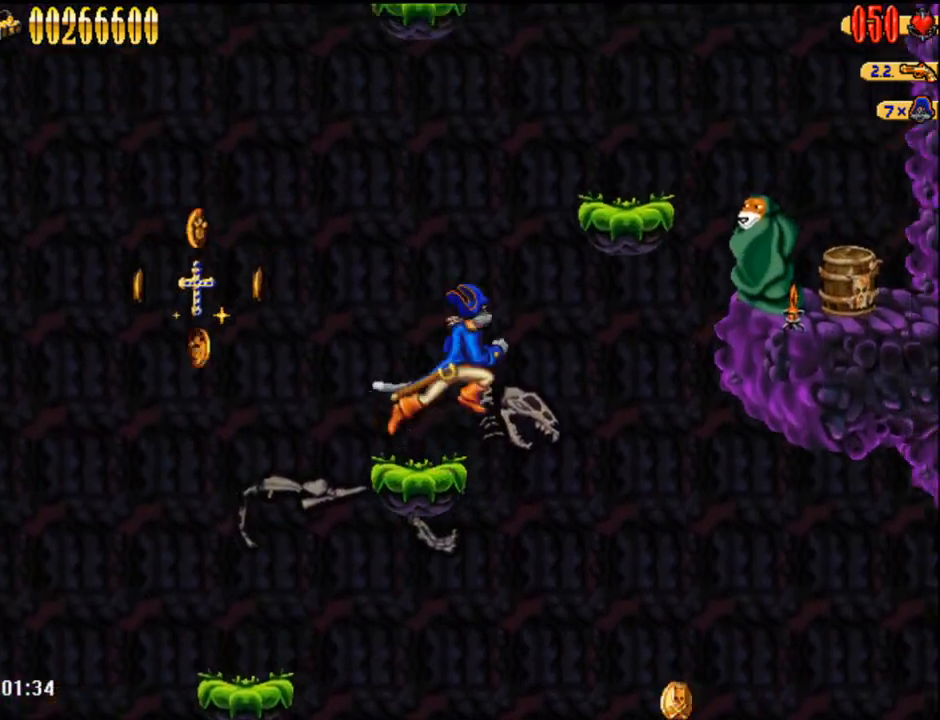
{"buttons": ["DPAD_LEFT"], "events": [[283, "B", "down"], [383, "A", "up"], [383, "B", "up"], [417, "DPAD_RIGHT", "up"], [450, "DPAD_LEFT", "down"]]}
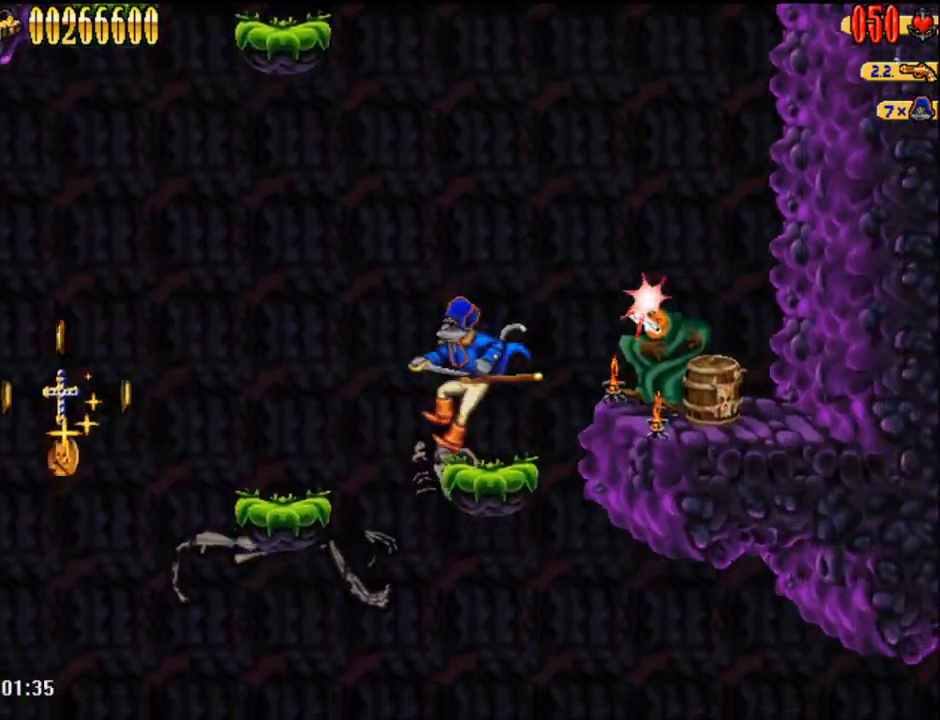
{"buttons": [], "events": [[67, "DPAD_LEFT", "up"]]}
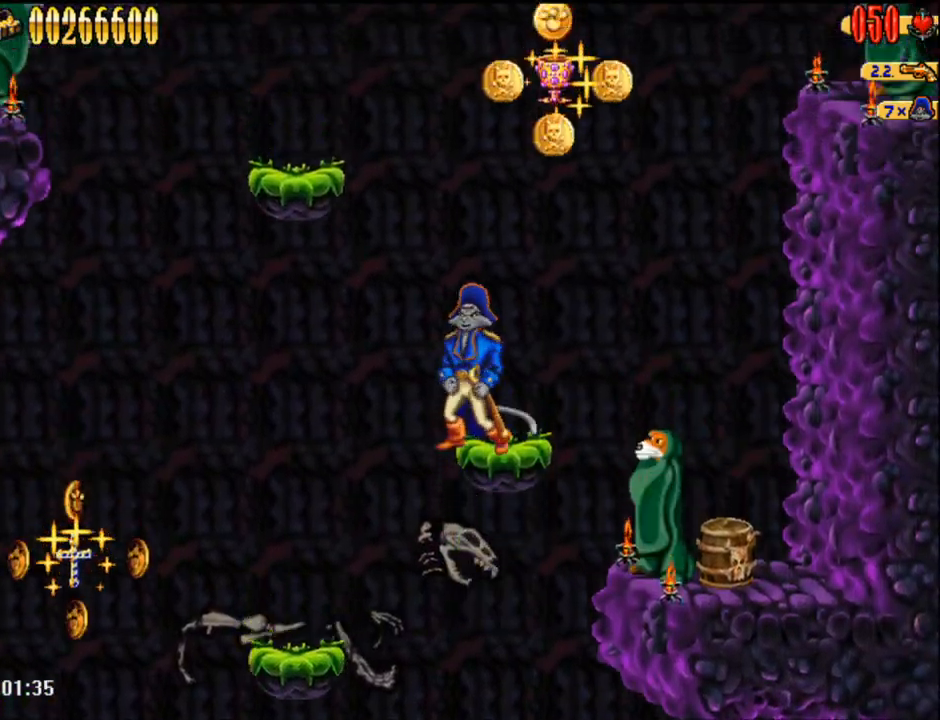
{"buttons": ["DPAD_LEFT"], "events": [[167, "A", "down"], [183, "DPAD_LEFT", "down"], [383, "A", "up"]]}